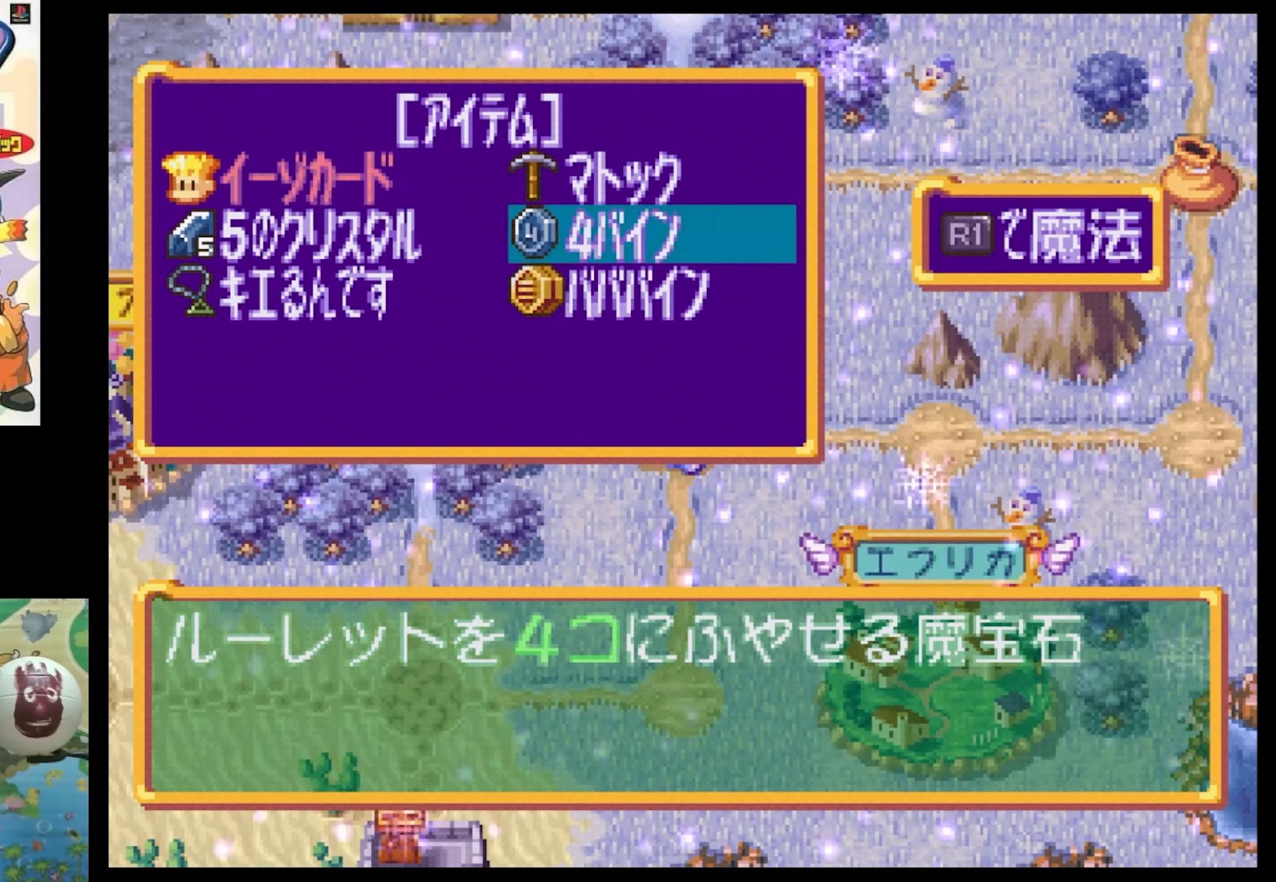
Gameplay with a controller (PlayStation layout); each line is a JSON object with the inputs held at the frame after it. "events" lists button and stick changes between this image and that frame as [ms after this image, input, new state], when the widget could be followed in between. Not read: L3 R3.
{"buttons": ["CROSS"], "events": [[483, "CROSS", "down"]]}
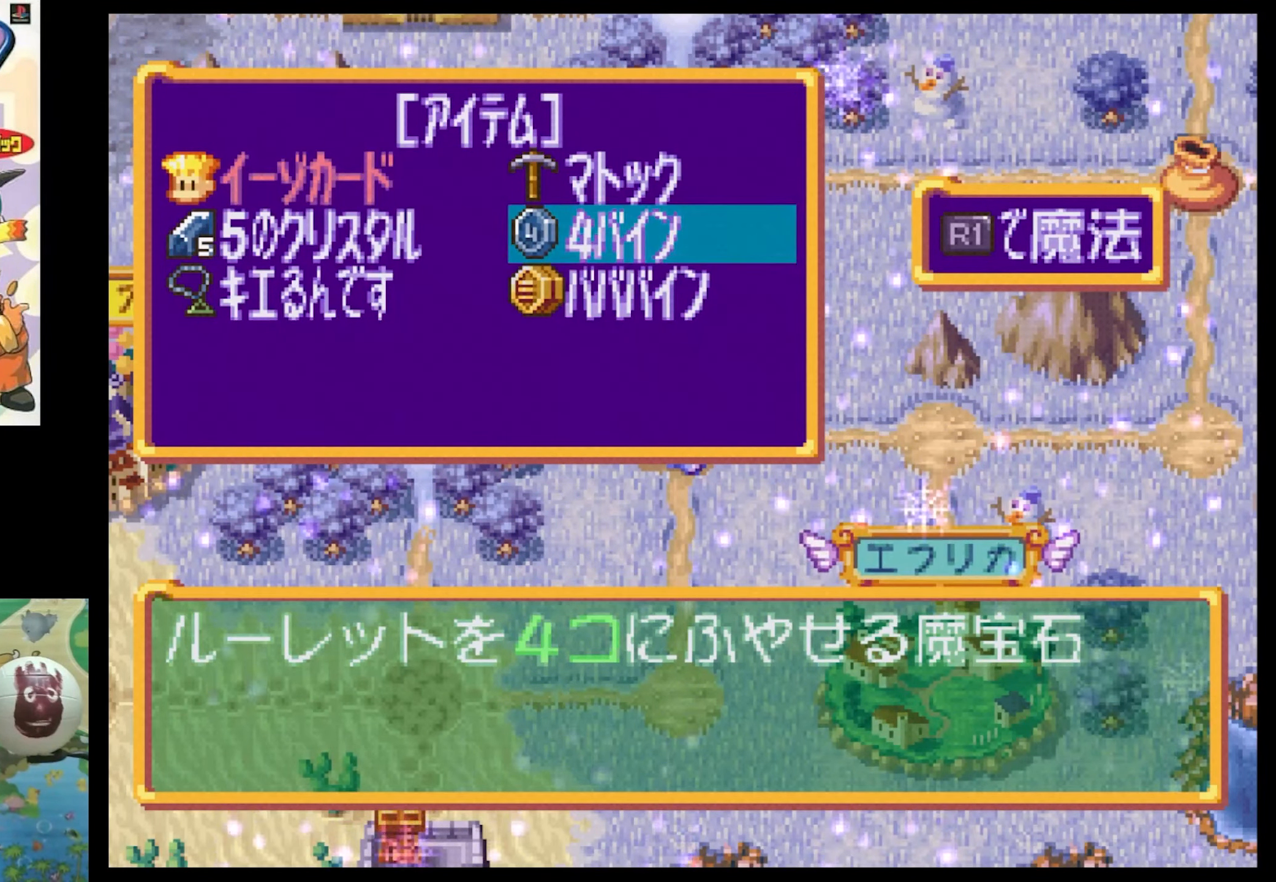
{"buttons": [], "events": [[67, "CROSS", "up"]]}
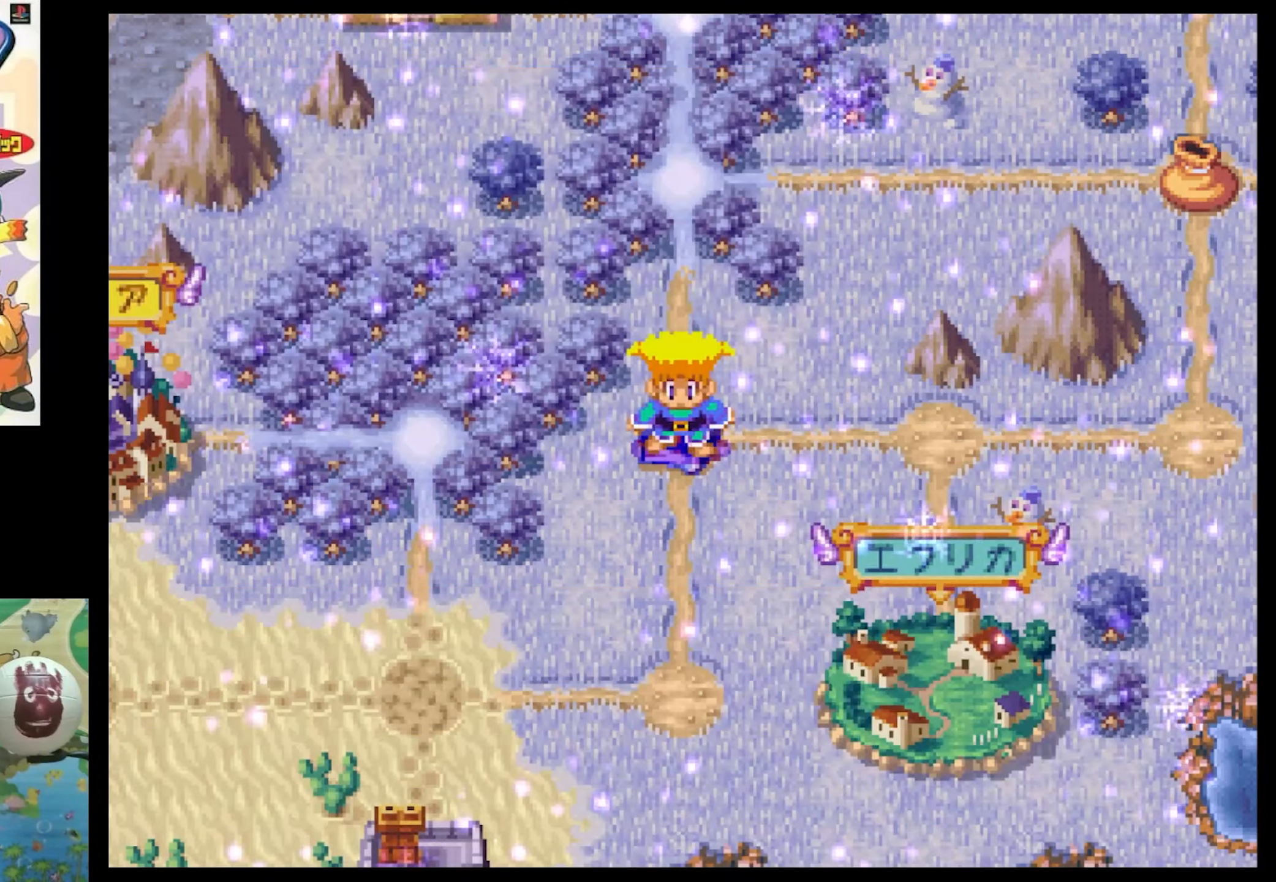
{"buttons": [], "events": []}
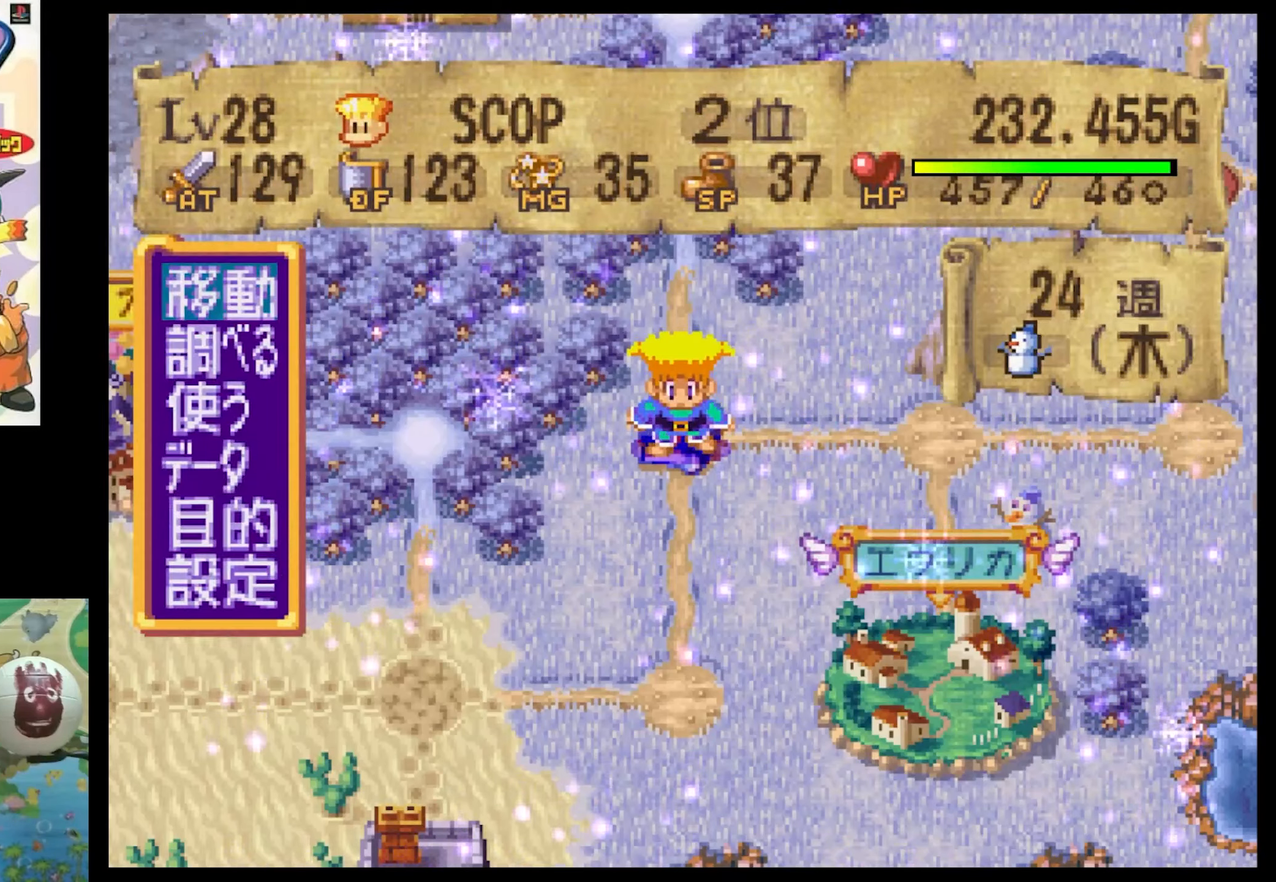
{"buttons": ["CIRCLE"], "events": [[150, "DPAD_DOWN", "down"], [234, "DPAD_DOWN", "up"], [300, "DPAD_DOWN", "down"], [450, "DPAD_DOWN", "up"], [467, "CIRCLE", "down"]]}
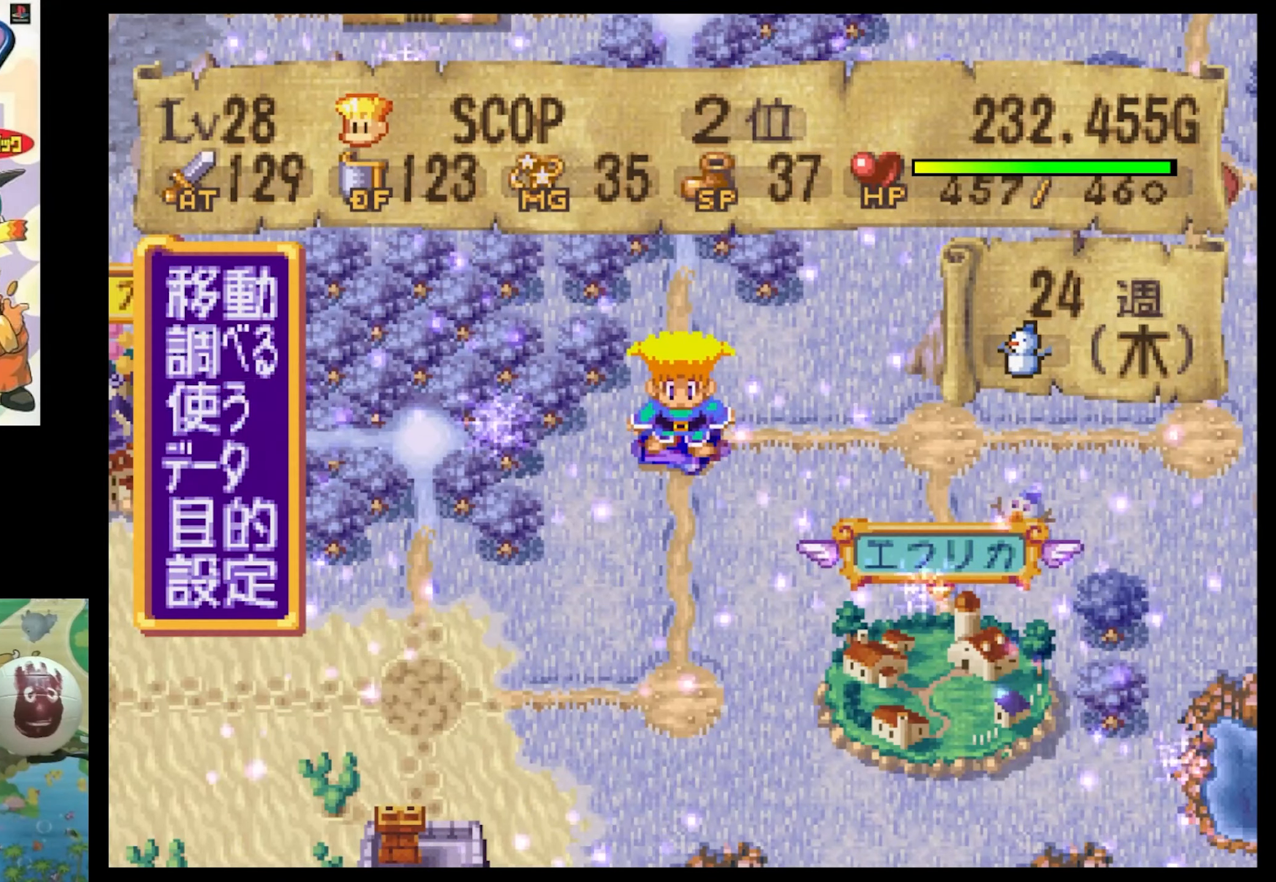
{"buttons": [], "events": [[17, "CIRCLE", "up"]]}
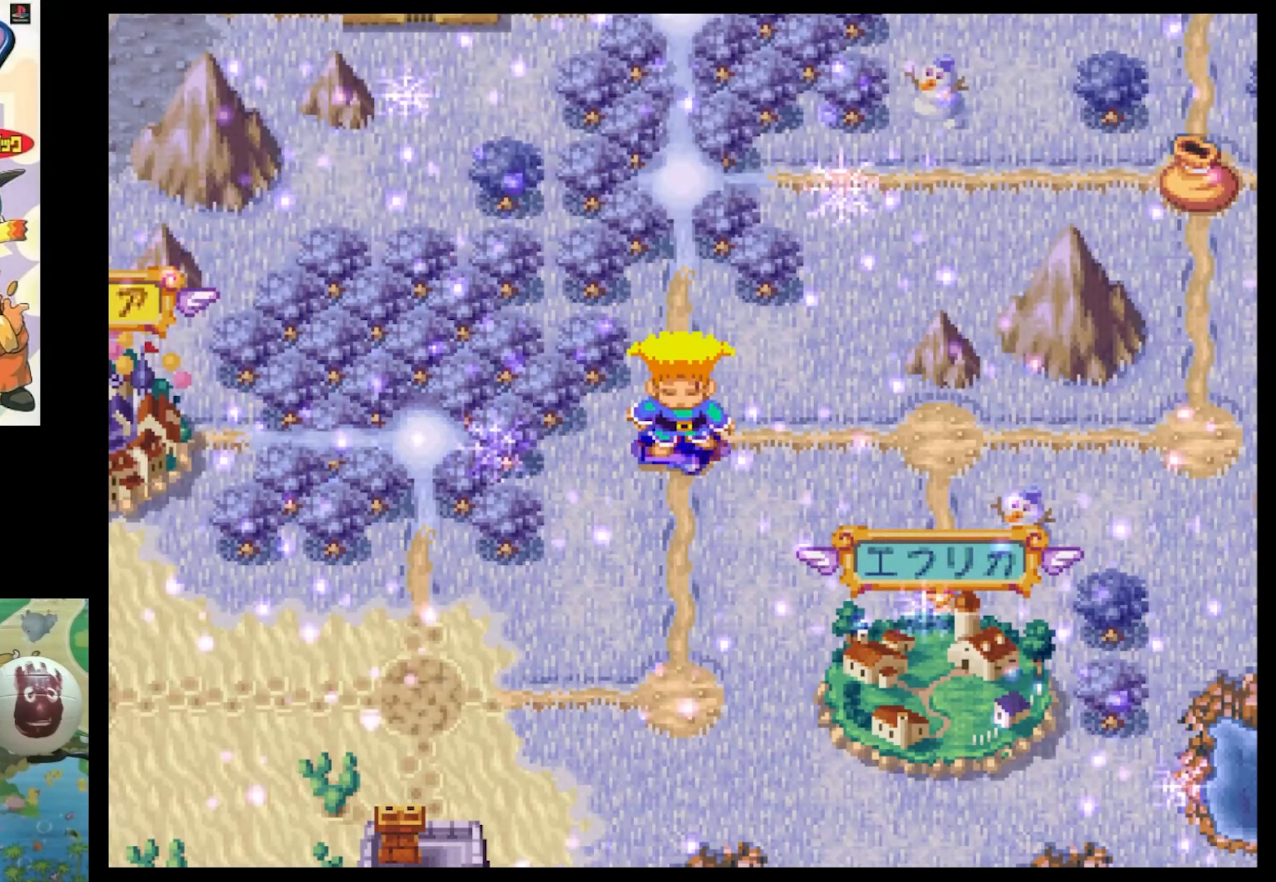
{"buttons": [], "events": []}
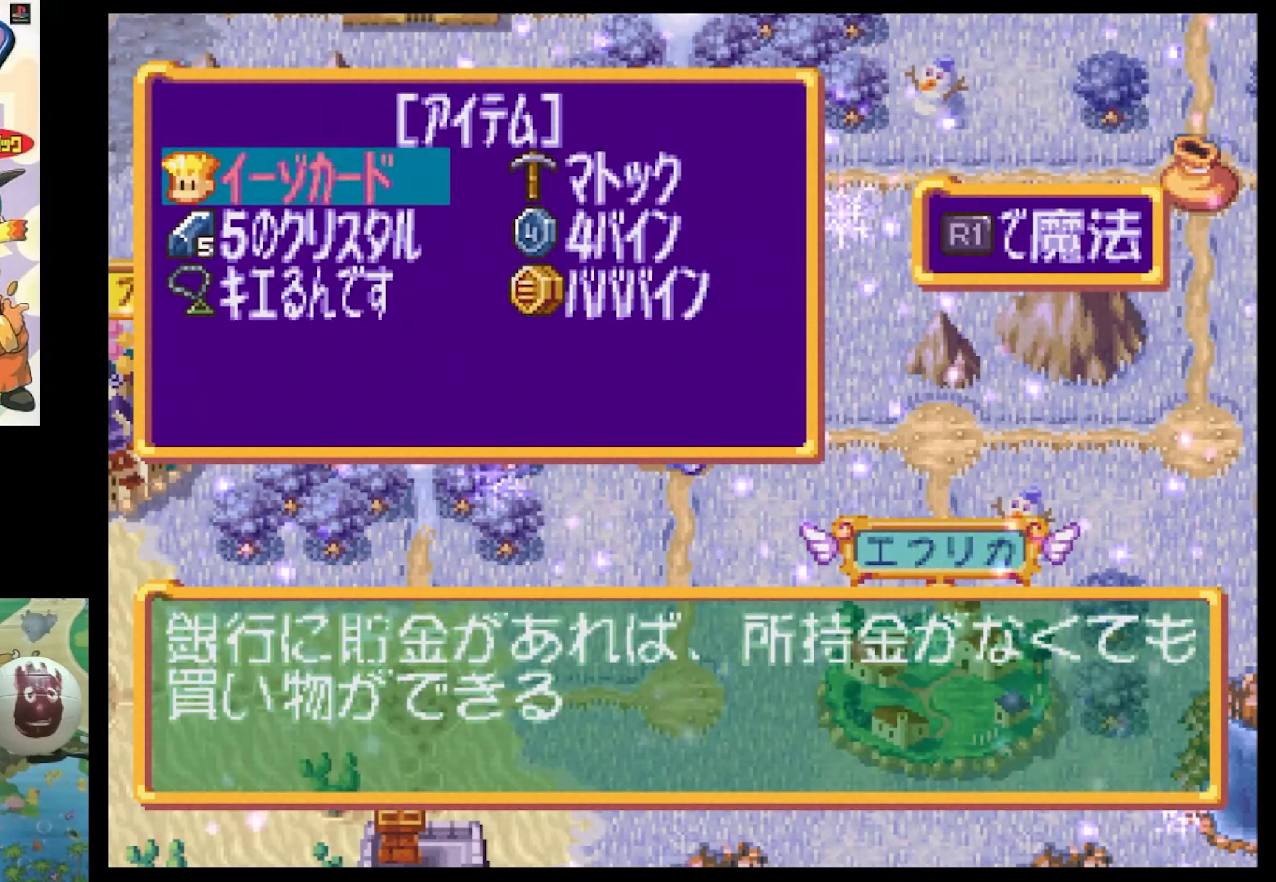
{"buttons": [], "events": [[34, "DPAD_RIGHT", "down"], [167, "DPAD_RIGHT", "up"], [367, "DPAD_DOWN", "down"], [500, "DPAD_DOWN", "up"]]}
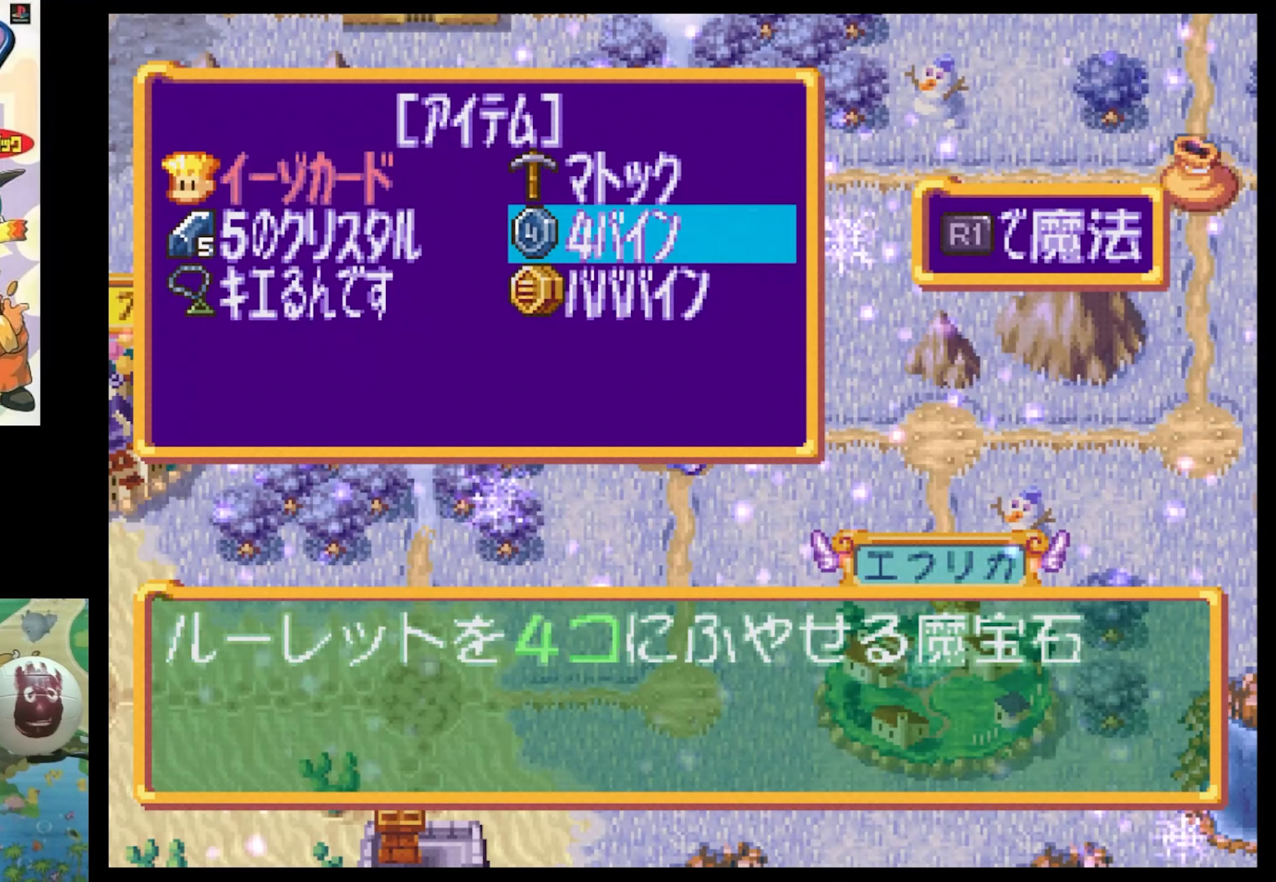
{"buttons": [], "events": [[217, "CIRCLE", "down"], [300, "CIRCLE", "up"], [417, "CIRCLE", "down"], [467, "CIRCLE", "up"]]}
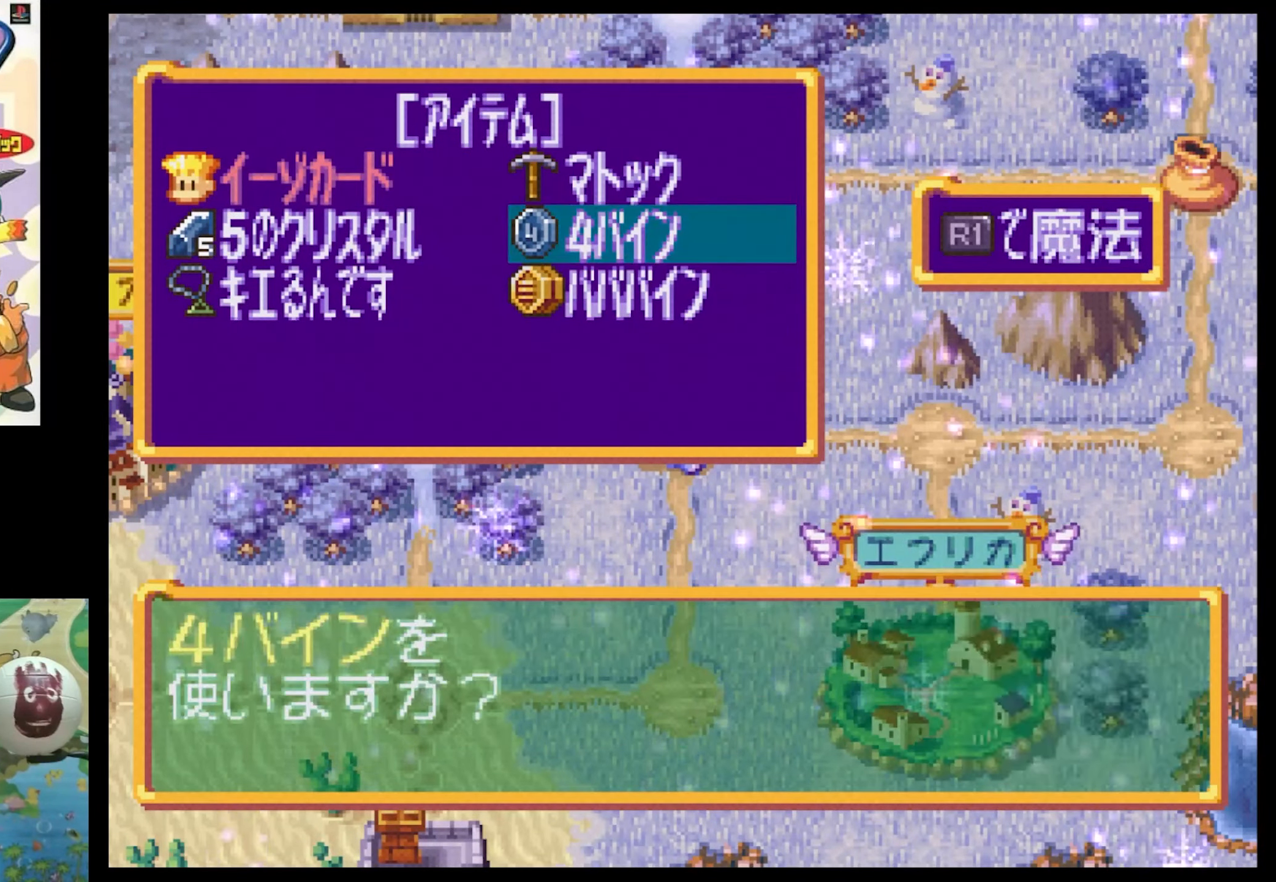
{"buttons": [], "events": [[134, "CIRCLE", "down"], [217, "CIRCLE", "up"]]}
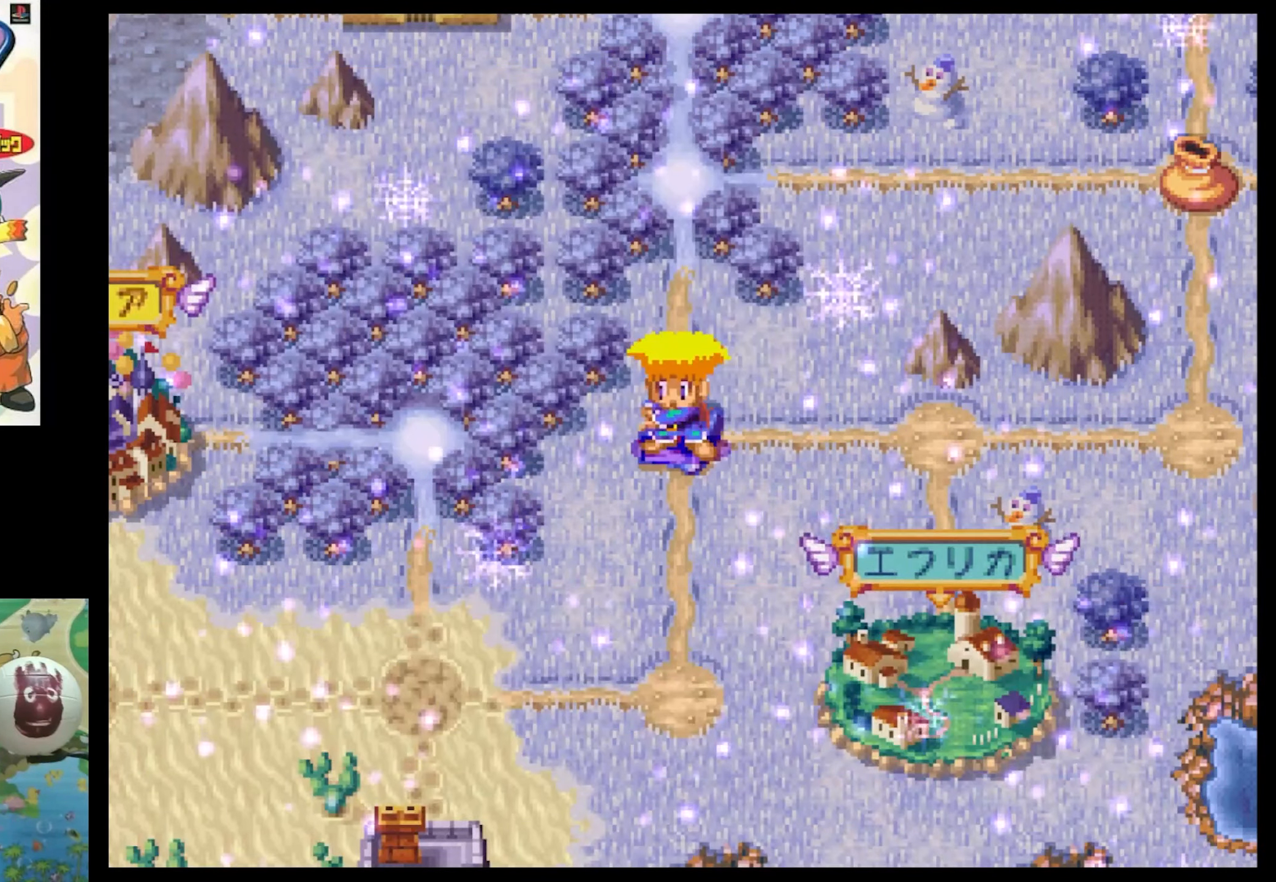
{"buttons": [], "events": []}
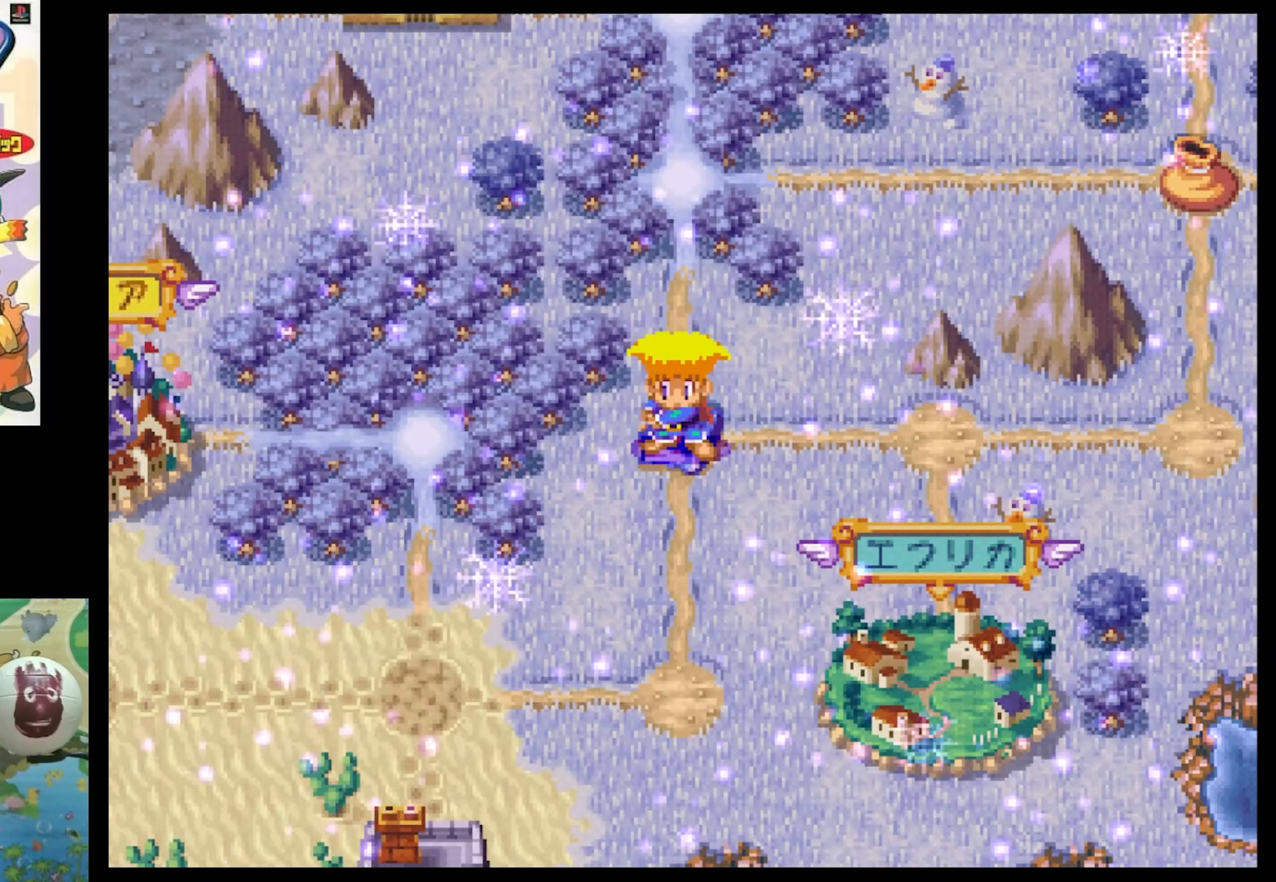
{"buttons": [], "events": []}
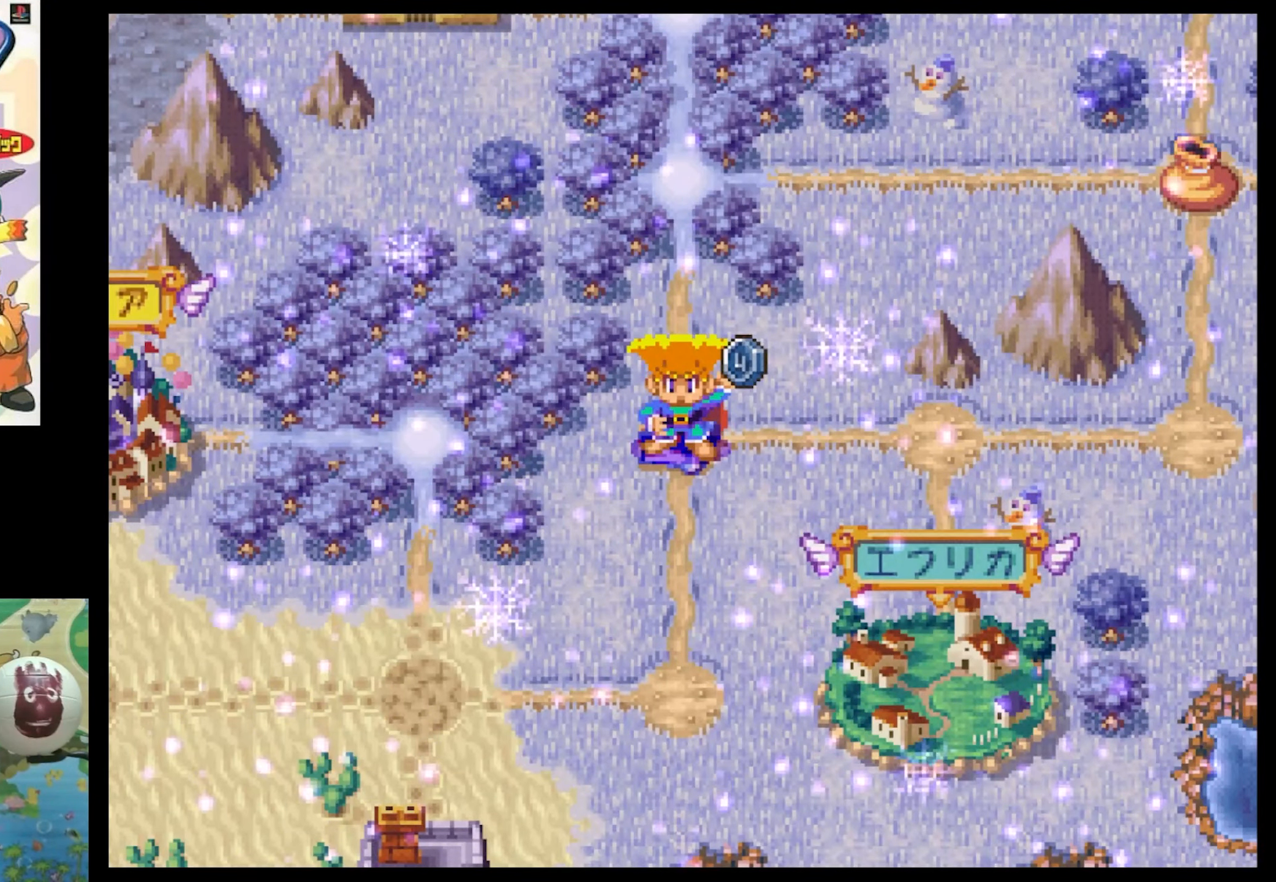
{"buttons": [], "events": []}
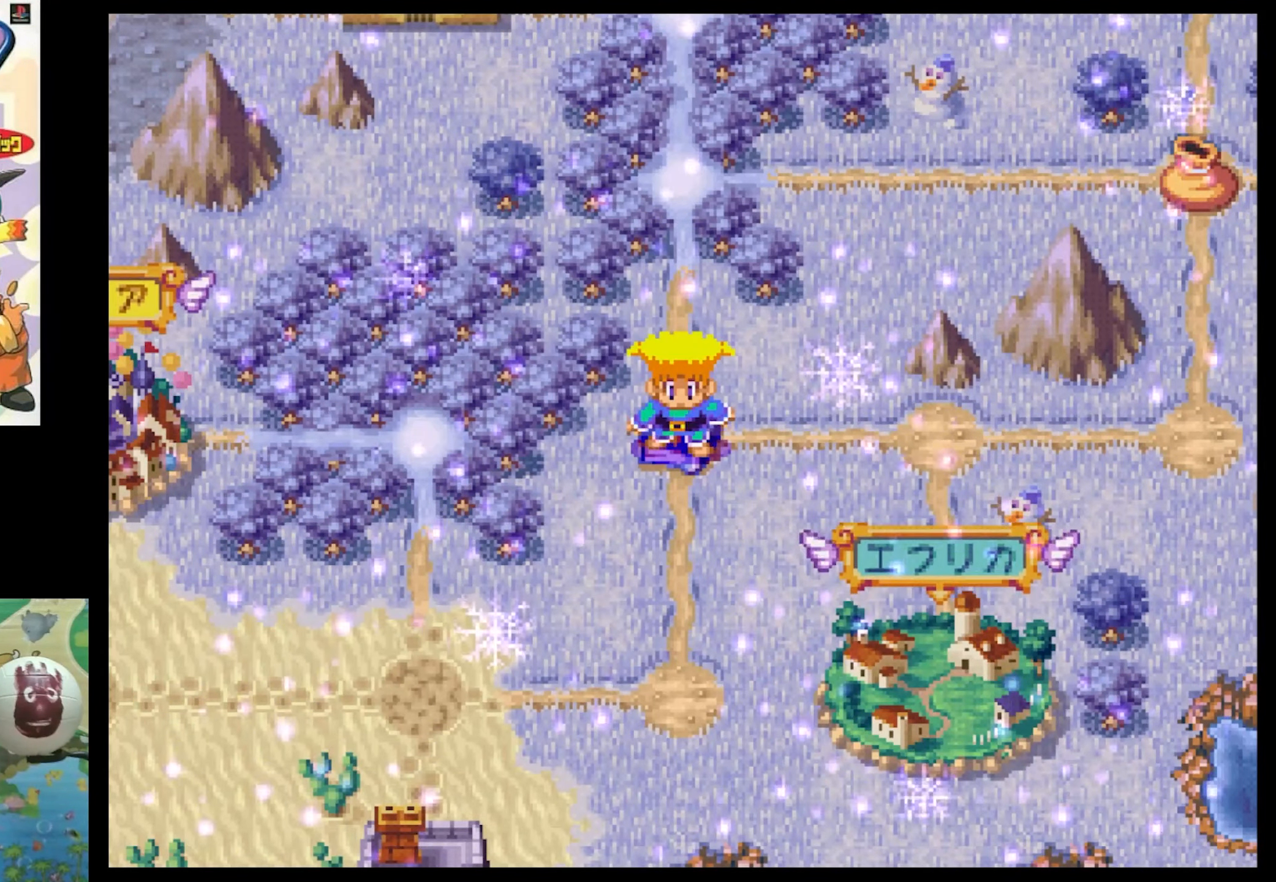
{"buttons": [], "events": []}
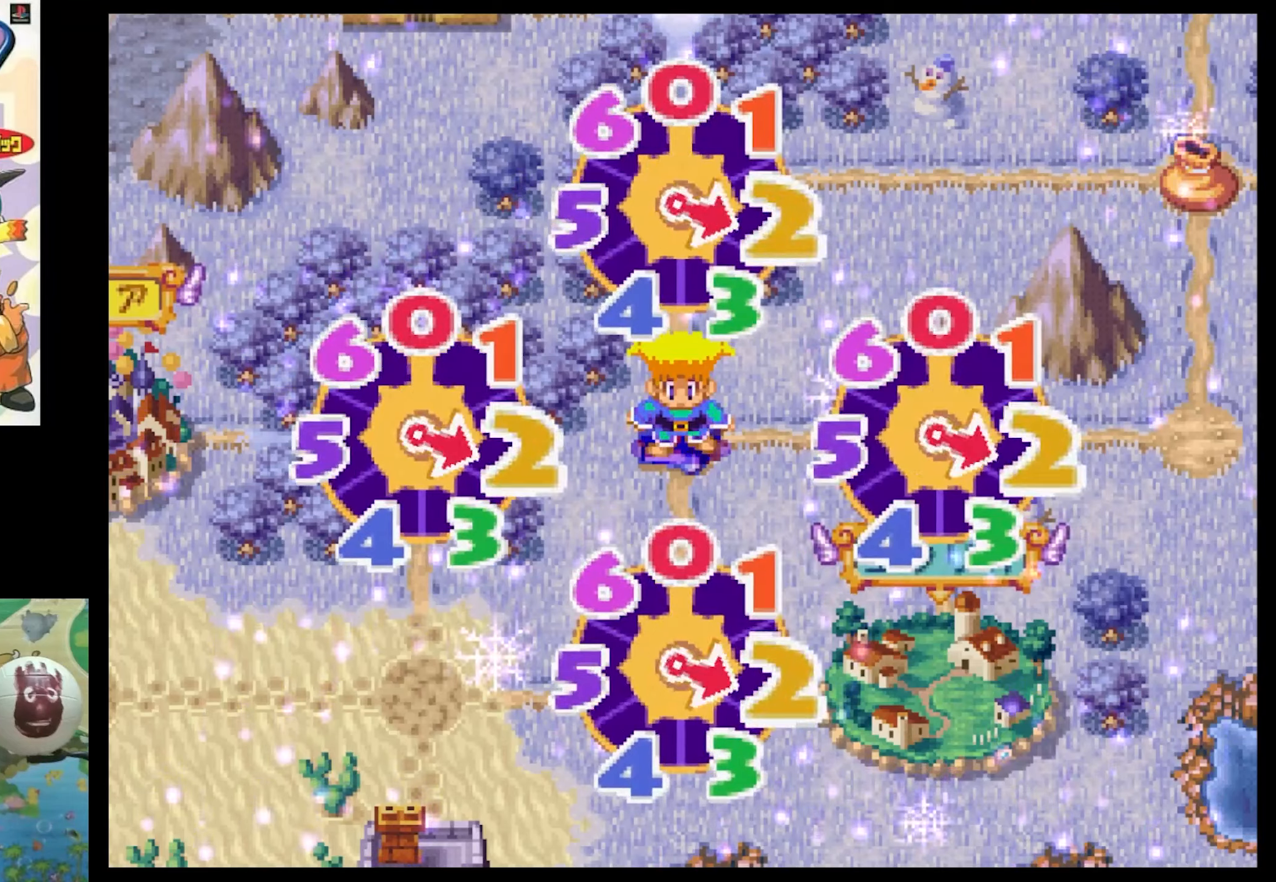
{"buttons": [], "events": []}
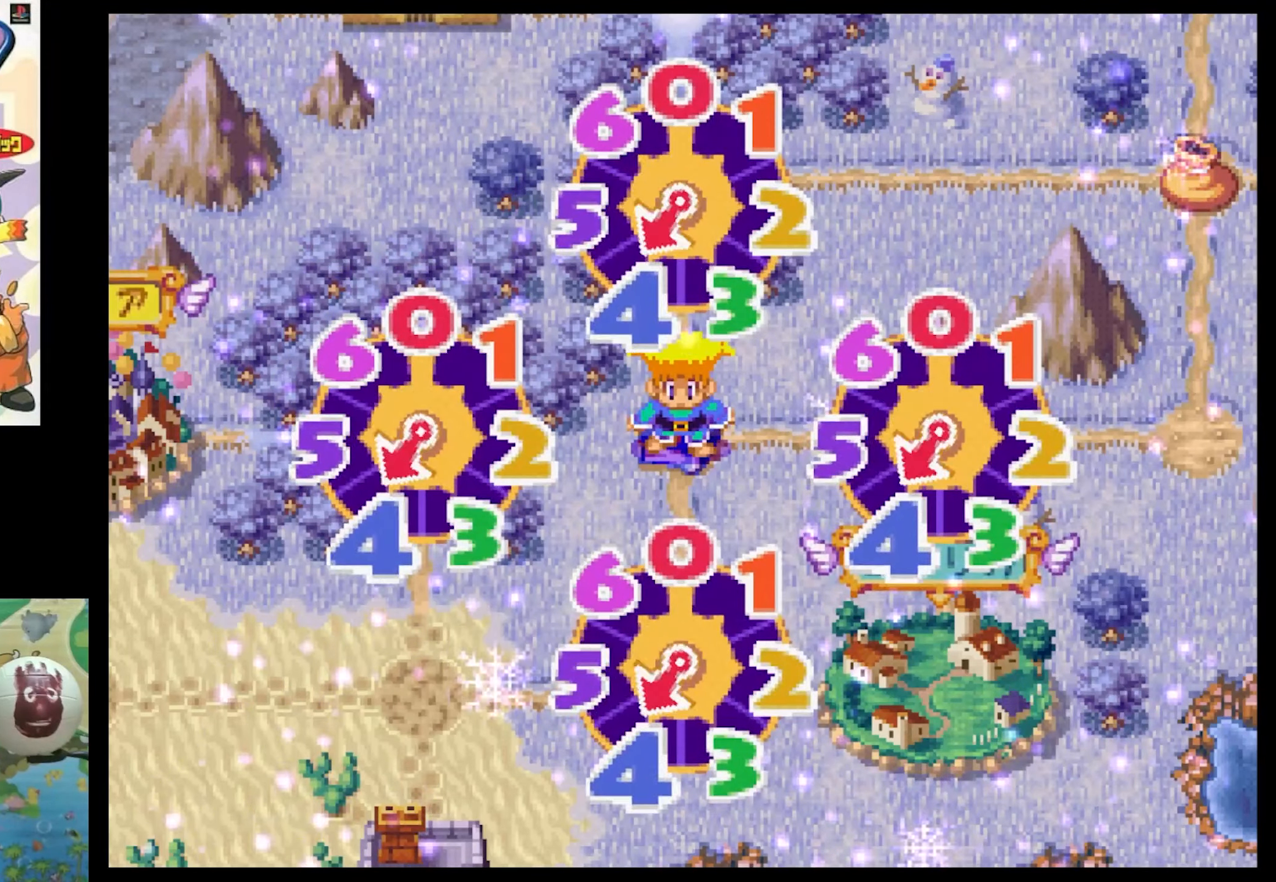
{"buttons": [], "events": []}
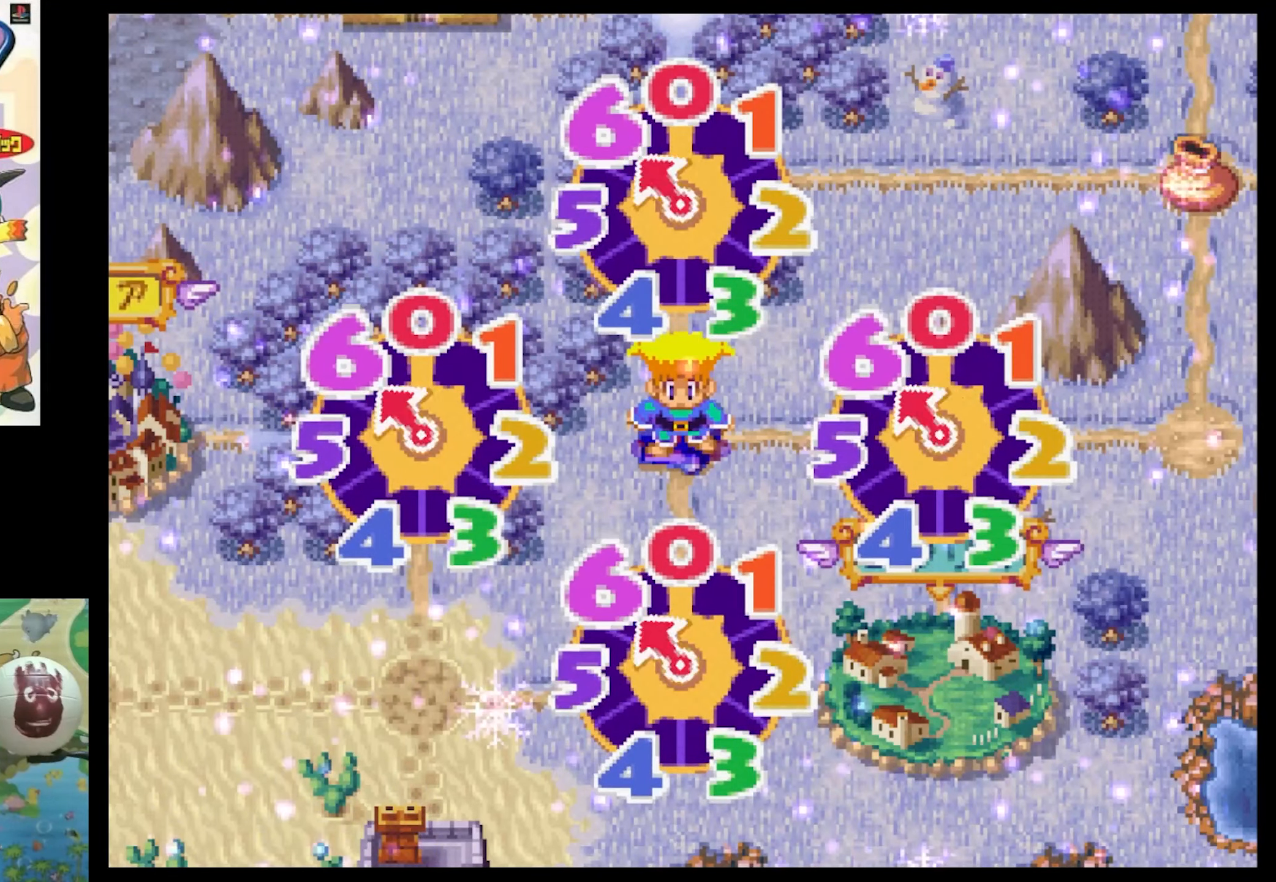
{"buttons": [], "events": []}
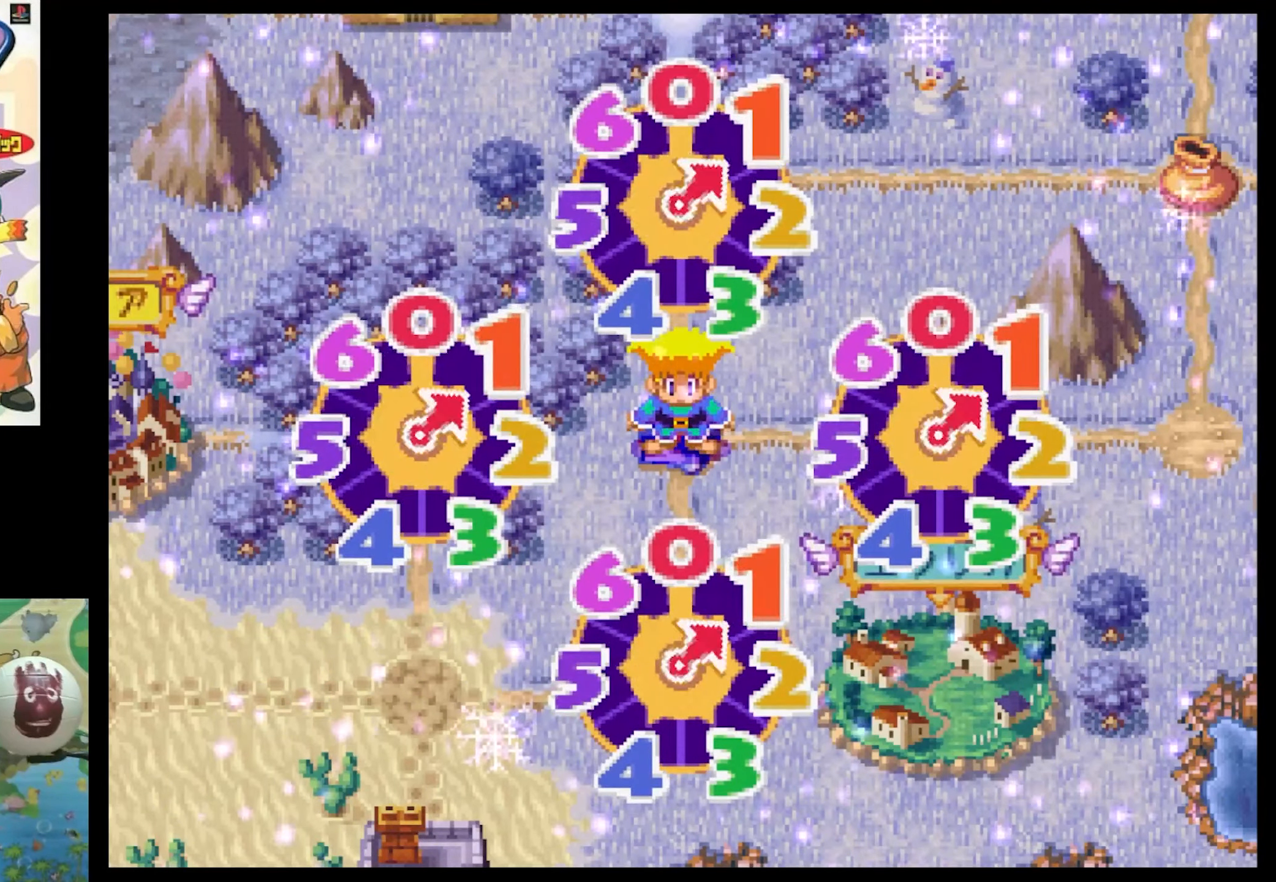
{"buttons": [], "events": []}
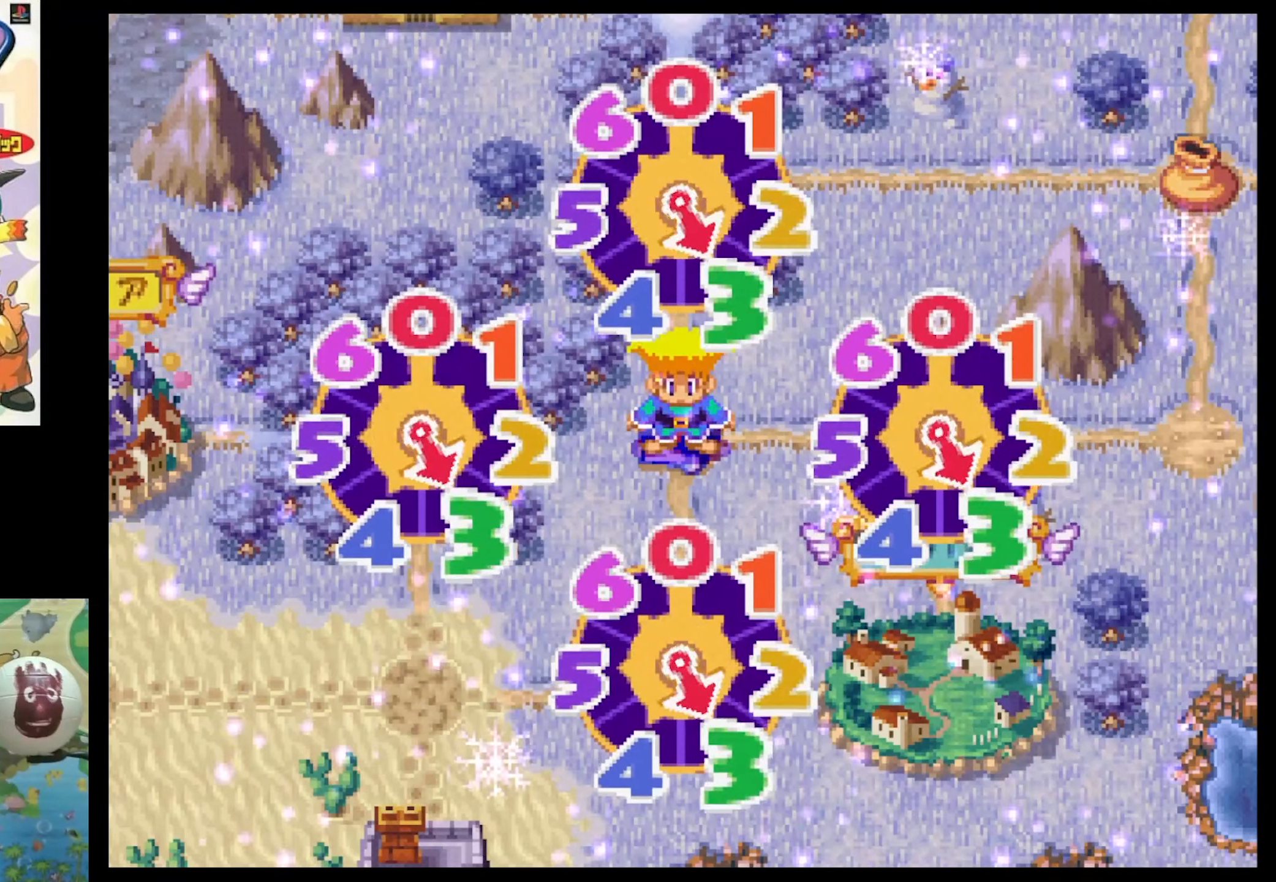
{"buttons": ["CIRCLE"], "events": [[250, "CIRCLE", "down"], [350, "CIRCLE", "up"], [433, "CIRCLE", "down"]]}
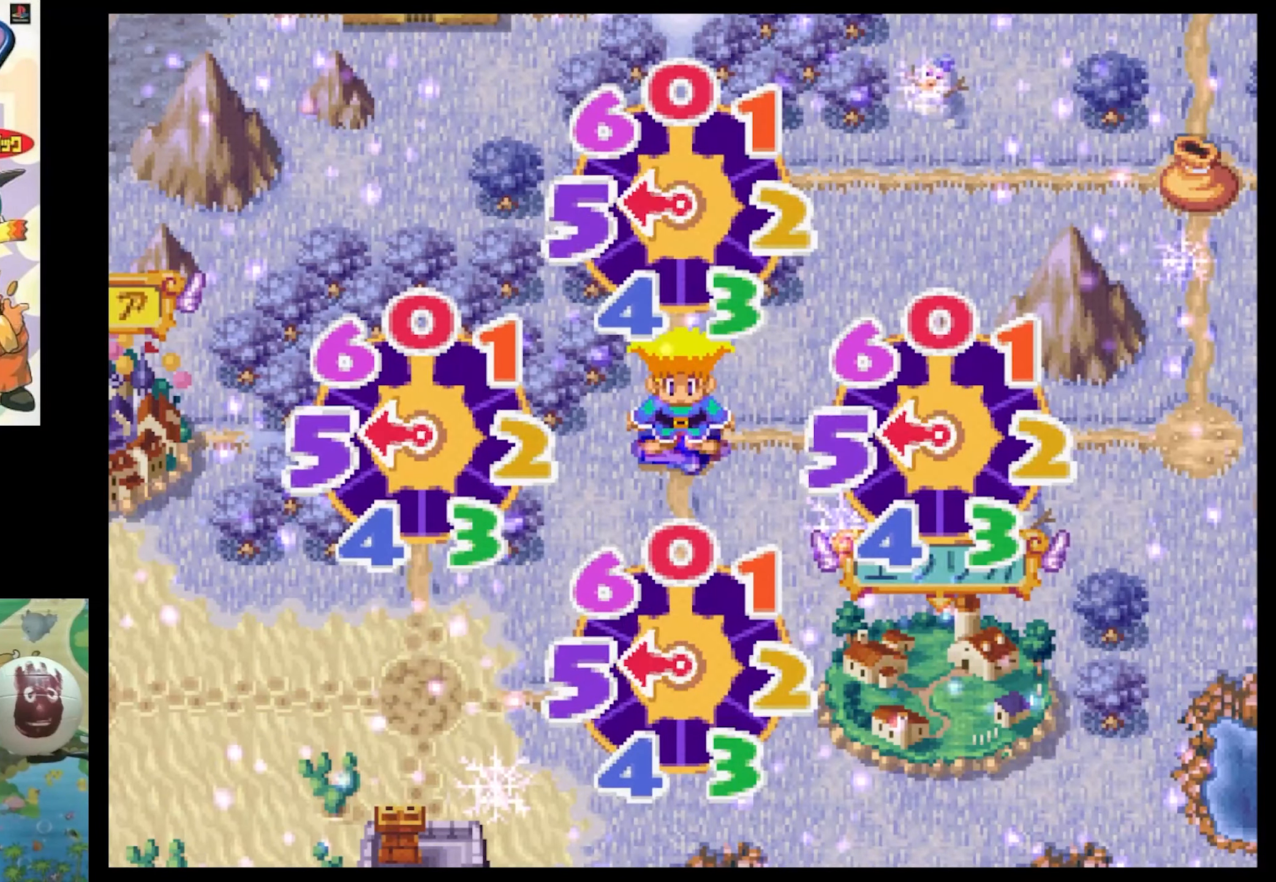
{"buttons": [], "events": [[16, "CIRCLE", "up"], [133, "CIRCLE", "down"], [200, "CIRCLE", "up"], [300, "CIRCLE", "down"], [383, "CIRCLE", "up"]]}
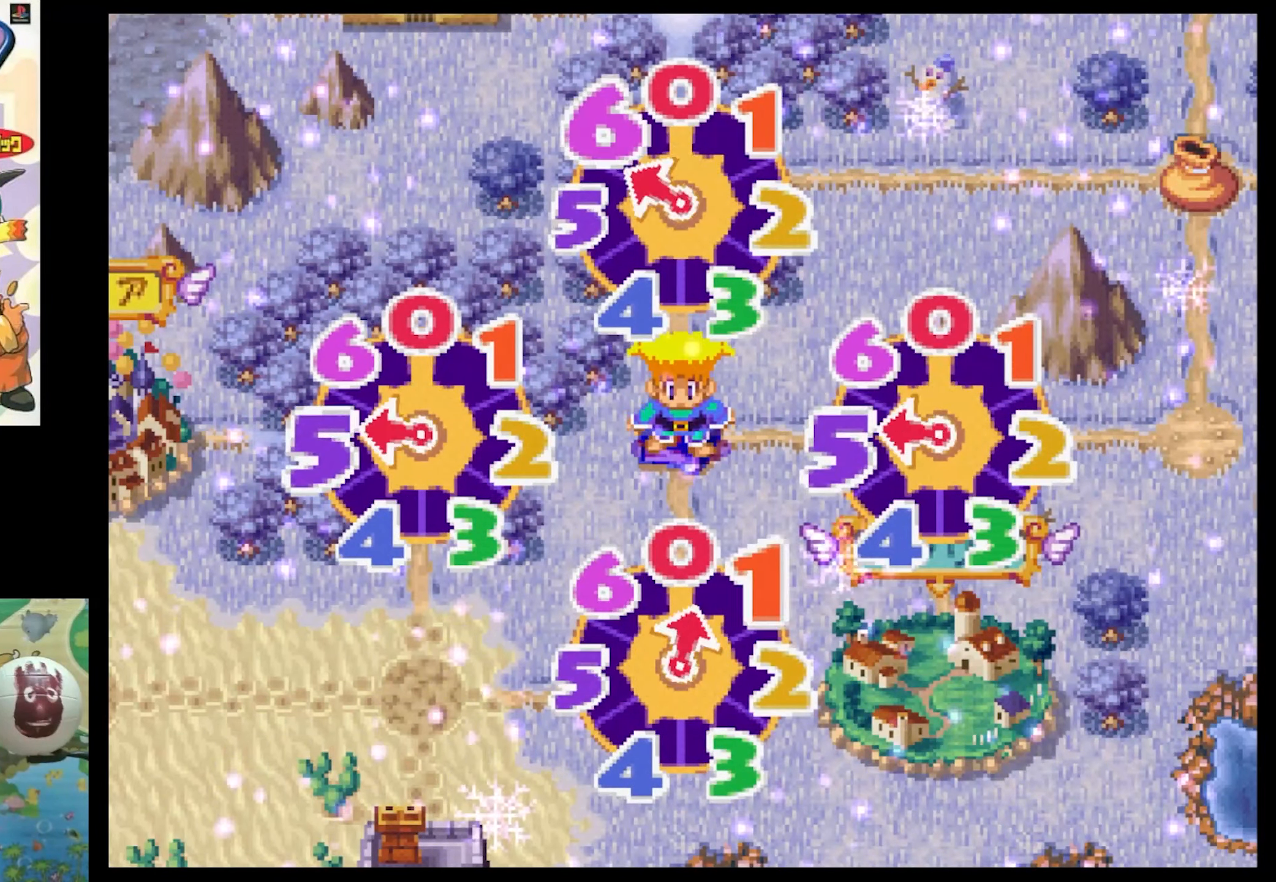
{"buttons": [], "events": [[16, "CIRCLE", "down"], [50, "CIRCLE", "up"]]}
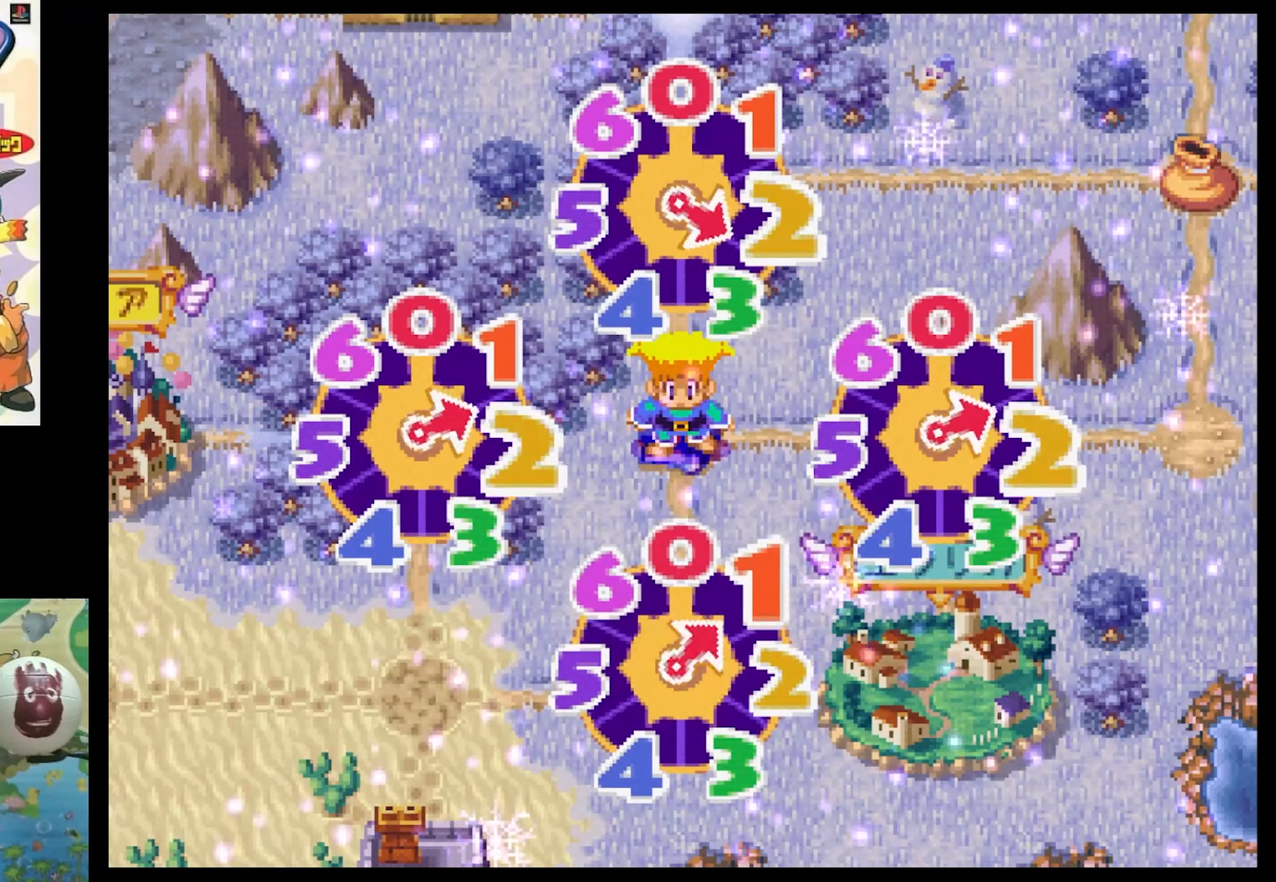
{"buttons": [], "events": []}
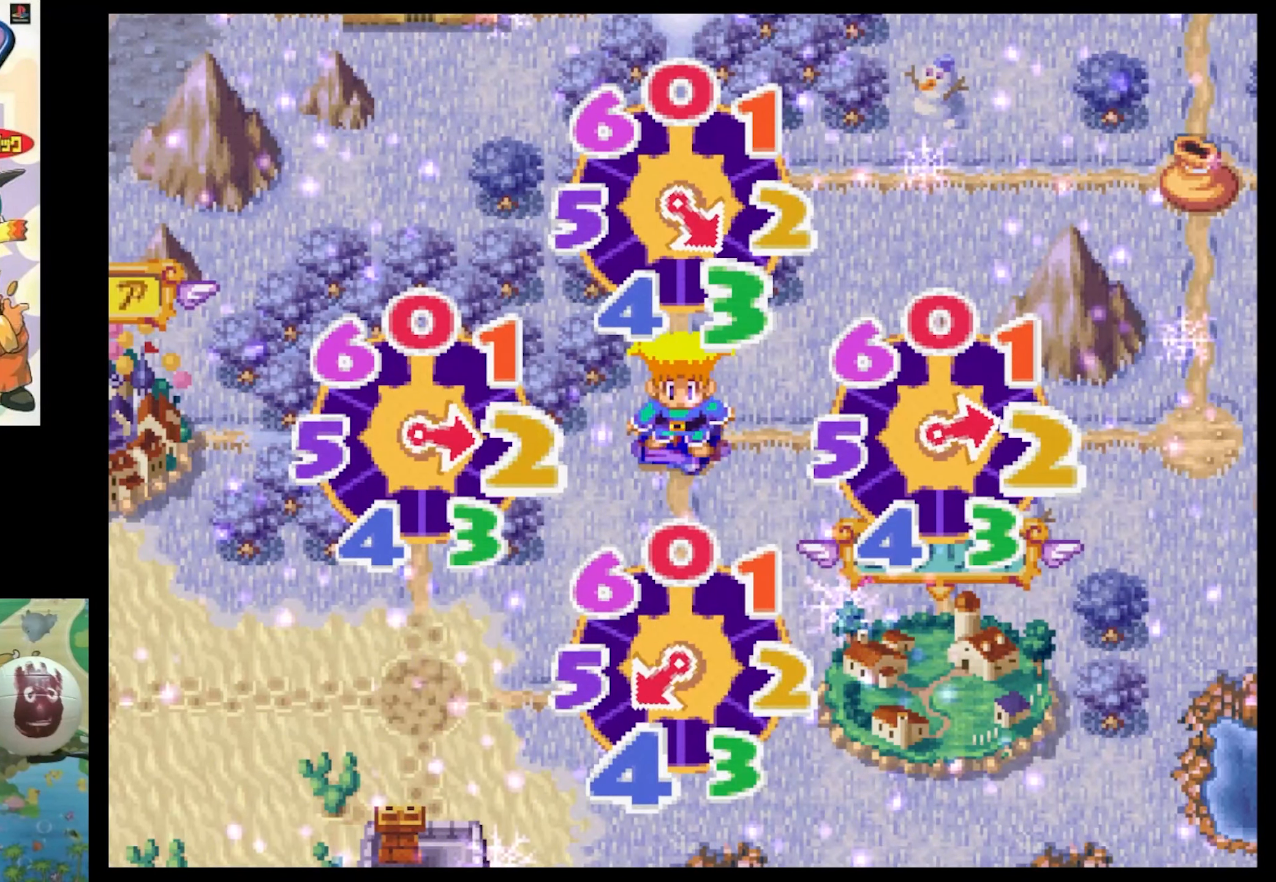
{"buttons": [], "events": []}
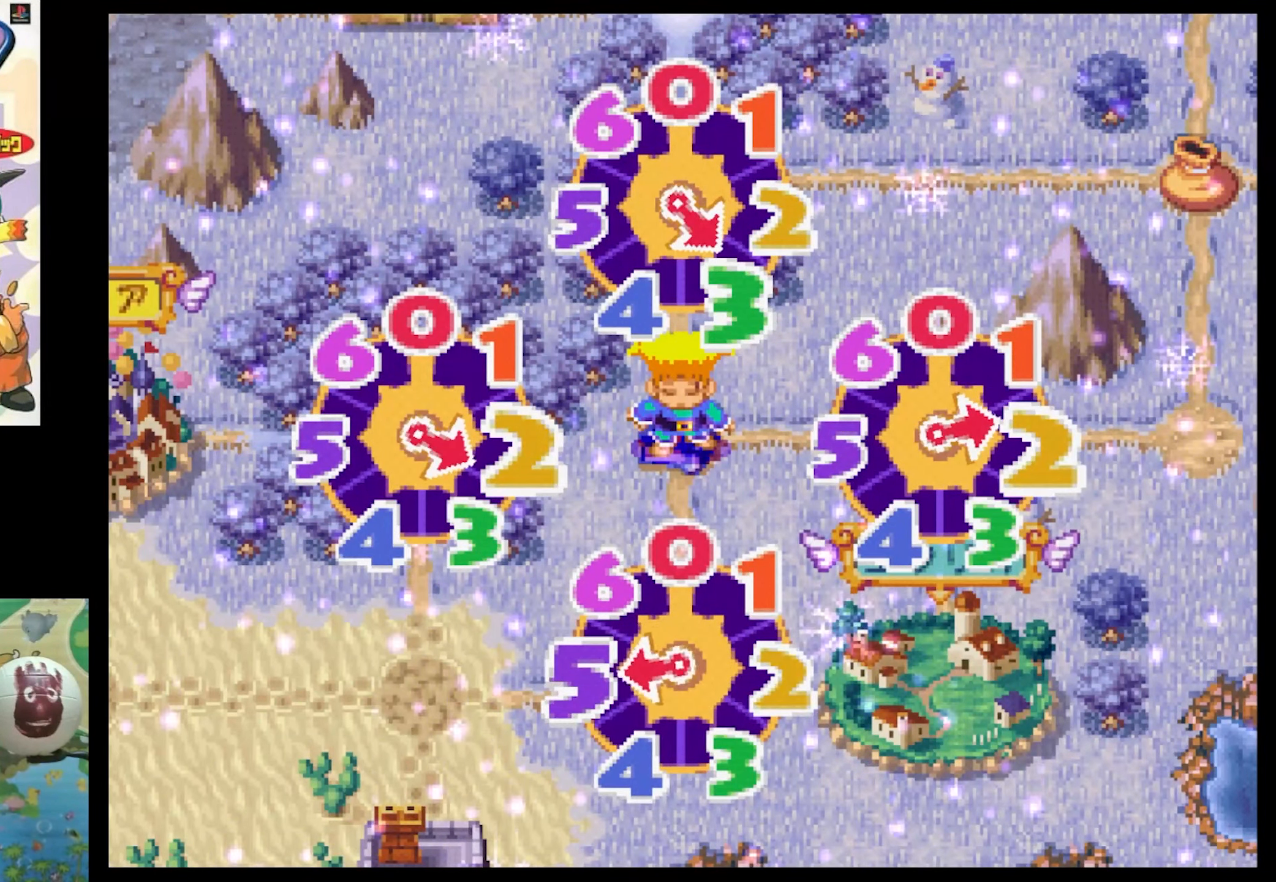
{"buttons": [], "events": []}
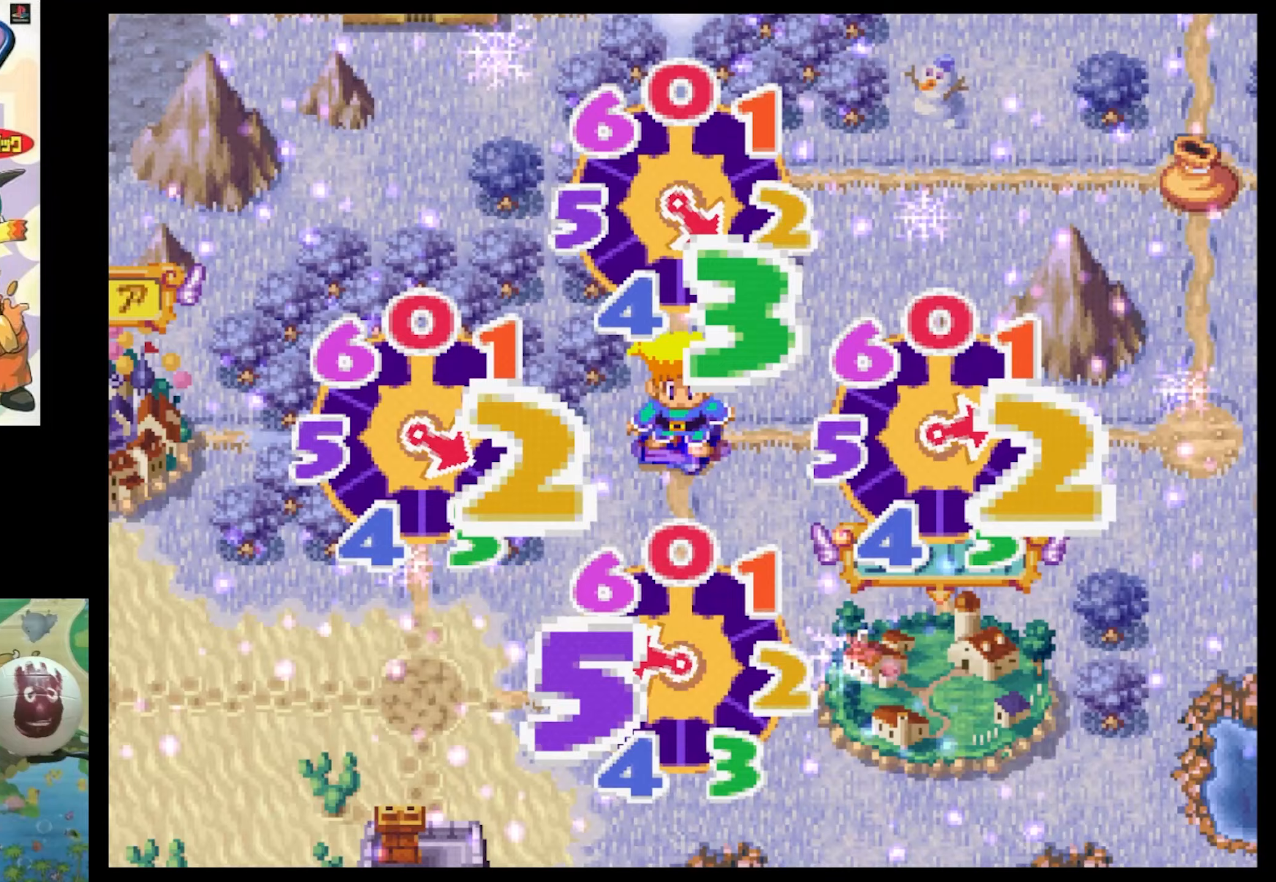
{"buttons": ["TRIANGLE"], "events": [[500, "TRIANGLE", "down"]]}
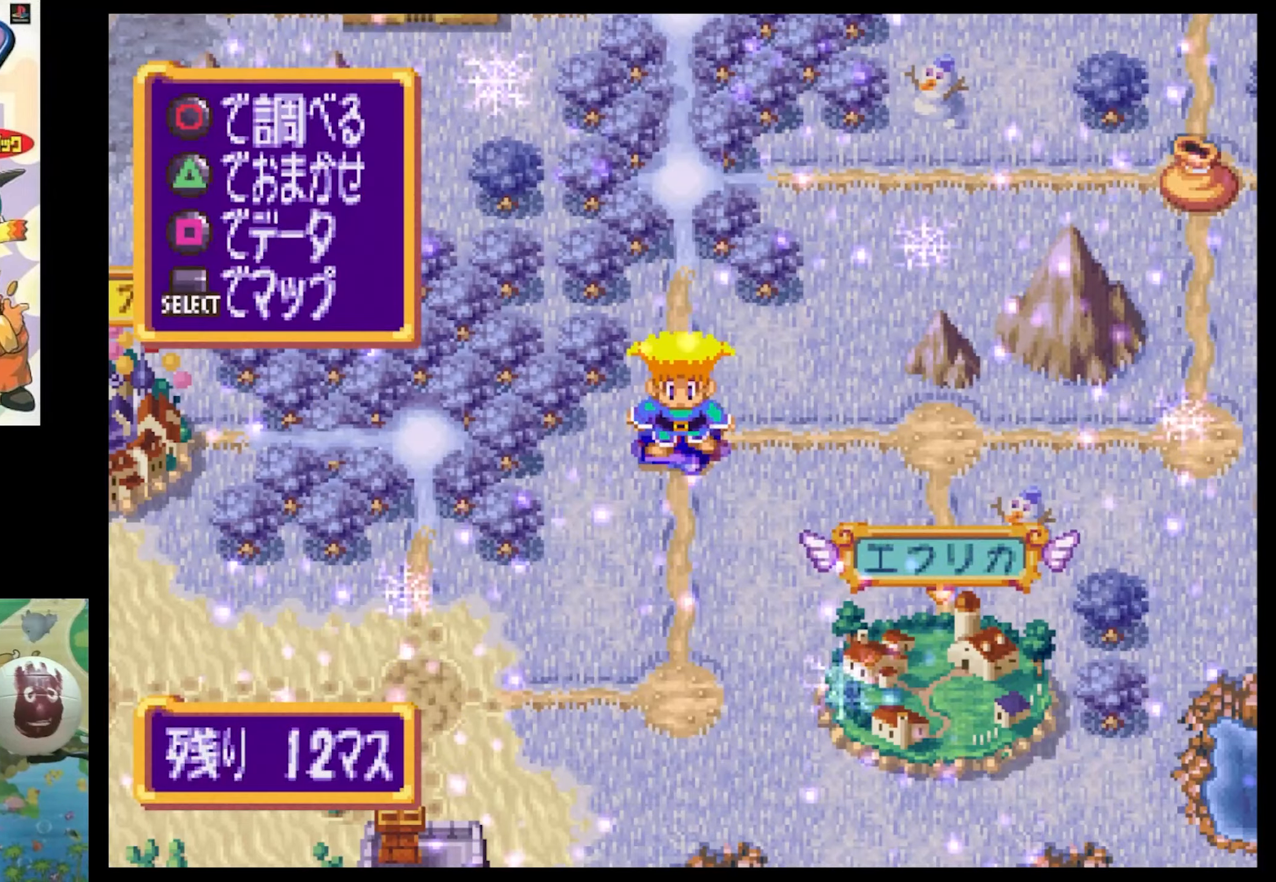
{"buttons": ["SQUARE", "DPAD_UP"], "events": [[133, "TRIANGLE", "up"], [283, "DPAD_UP", "down"], [383, "SQUARE", "down"]]}
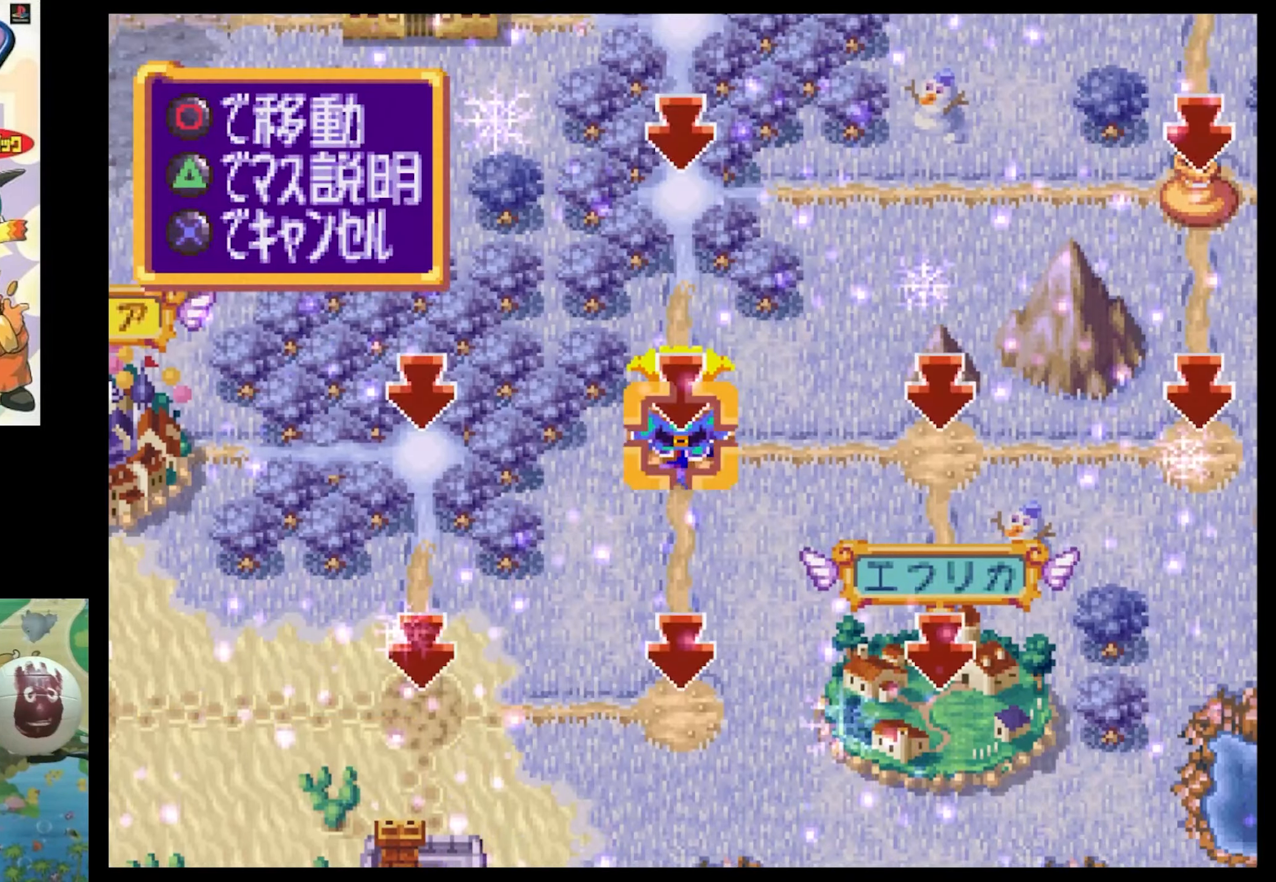
{"buttons": ["SQUARE", "DPAD_UP", "DPAD_RIGHT"], "events": [[167, "DPAD_RIGHT", "down"]]}
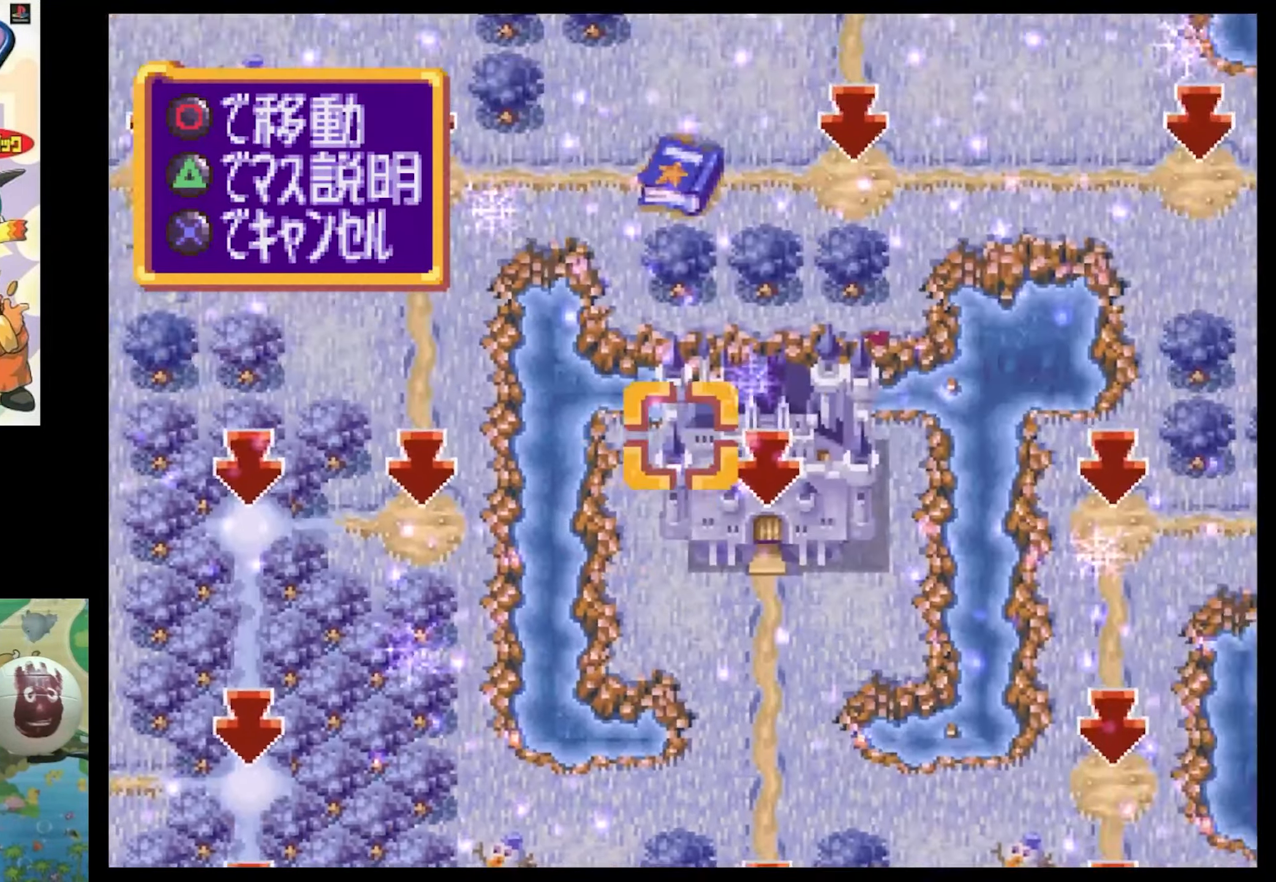
{"buttons": [], "events": [[50, "DPAD_RIGHT", "up"], [133, "SQUARE", "up"], [250, "DPAD_UP", "up"]]}
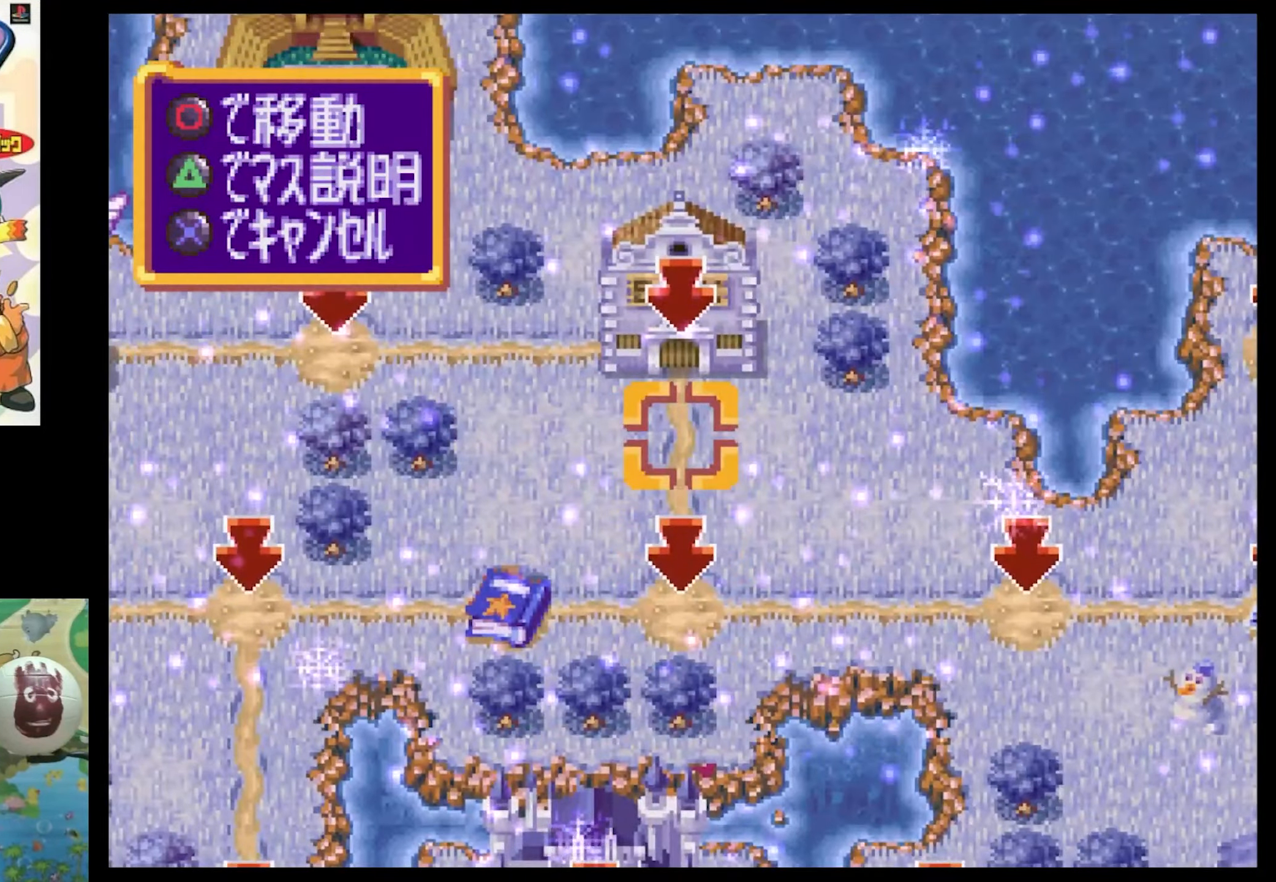
{"buttons": [], "events": [[83, "DPAD_UP", "down"], [167, "DPAD_UP", "up"], [267, "CIRCLE", "down"], [333, "CIRCLE", "up"], [417, "CIRCLE", "down"], [500, "CIRCLE", "up"]]}
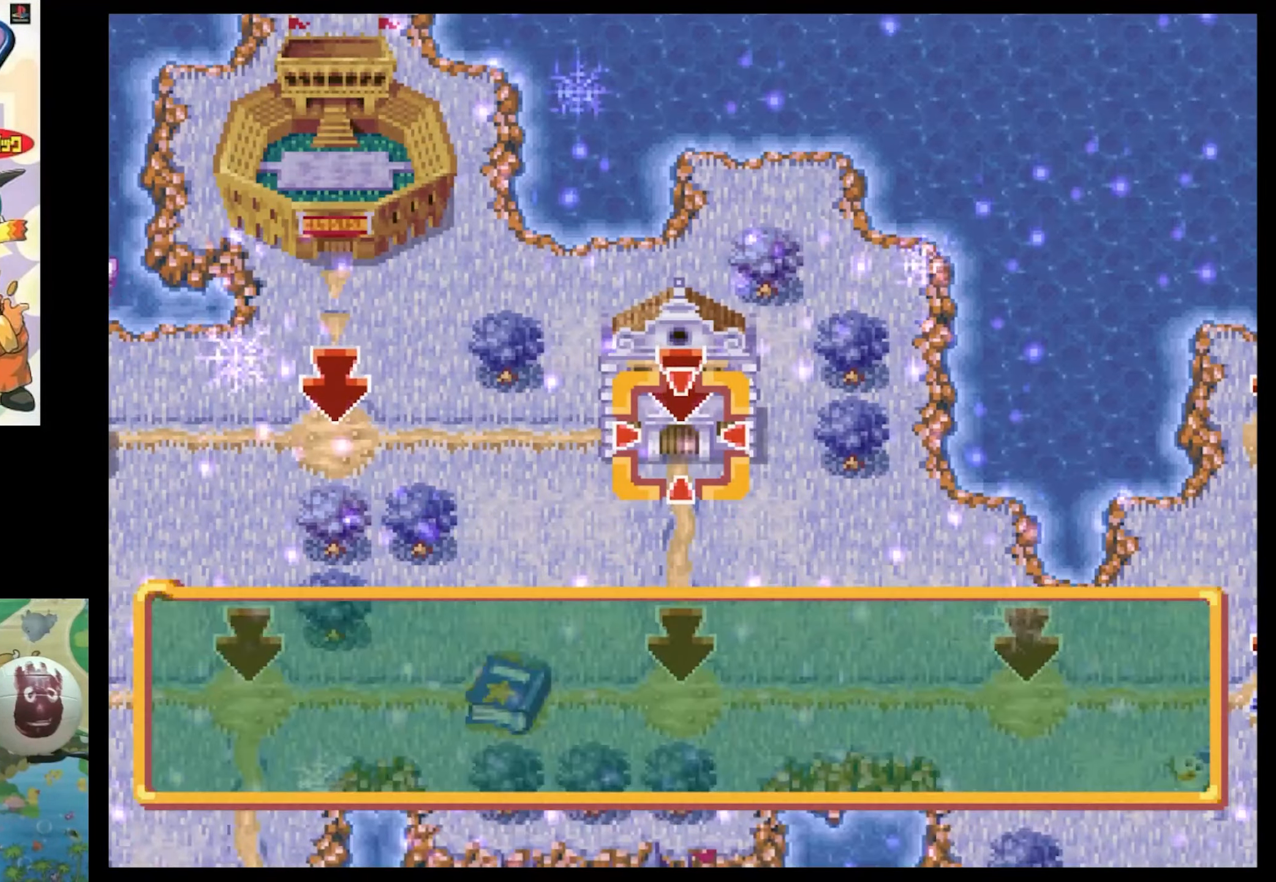
{"buttons": [], "events": [[100, "CIRCLE", "down"], [133, "CIRCLE", "up"], [283, "CIRCLE", "down"], [350, "CIRCLE", "up"]]}